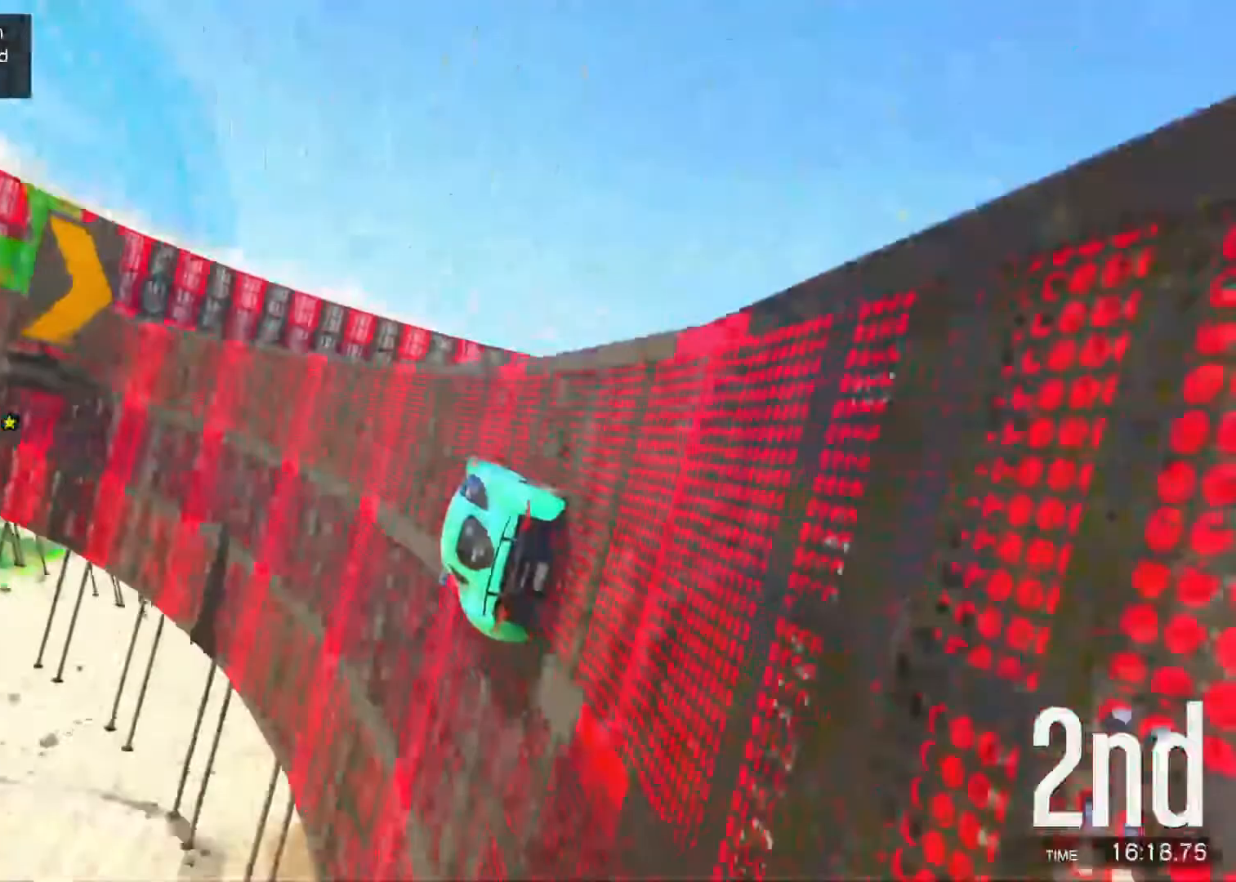
Gameplay with keyboard; each line is a JSON object with the keys held at the frame after it. "events" lists presses ("down") and releases ("up") of "a", "c", "ctrl", "d", "e", "f", "q", "r", "s", "shift", "space", "tab", "v", "w", "x" and "z" between this image and that frame as [ms after this image, input, new state], when the widget could be followed in between. No other keys are recorded. Mouse input is not recorded.
{"keys": ["d", "w"], "events": [[83, "d", "up"], [417, "d", "down"]]}
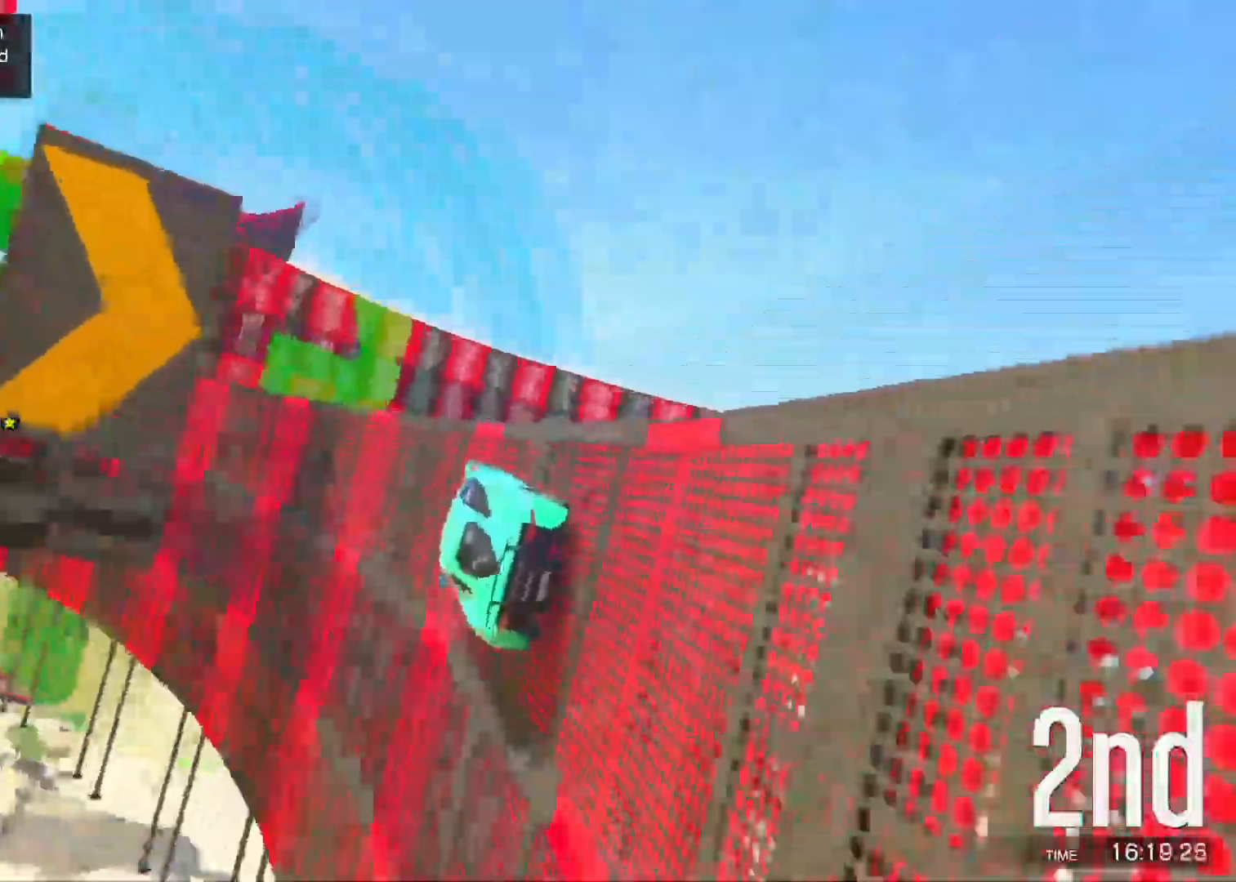
{"keys": ["w"], "events": [[117, "d", "up"]]}
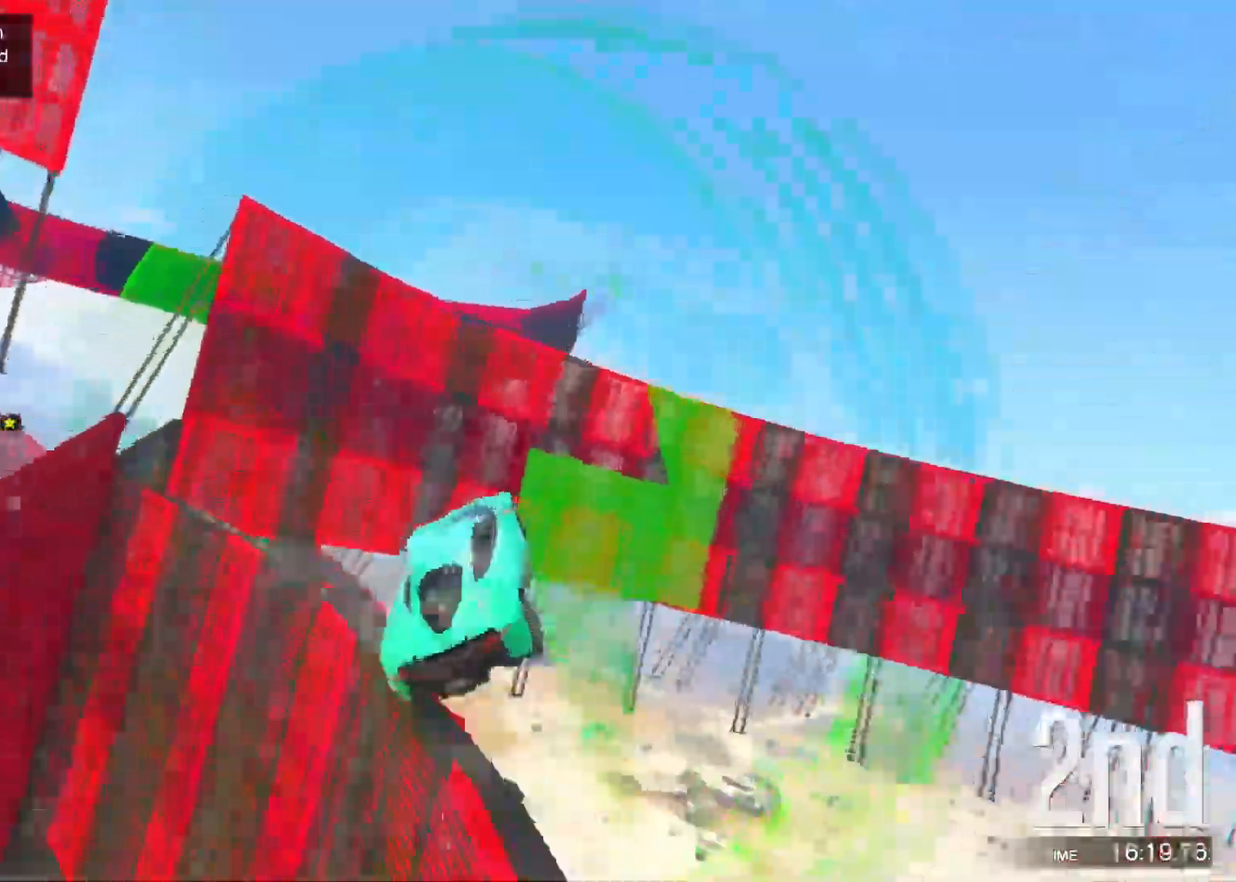
{"keys": ["d", "shift", "w"], "events": [[217, "ctrl", "down"], [350, "a", "down"], [400, "ctrl", "up"], [400, "d", "down"], [433, "a", "up"], [500, "shift", "down"]]}
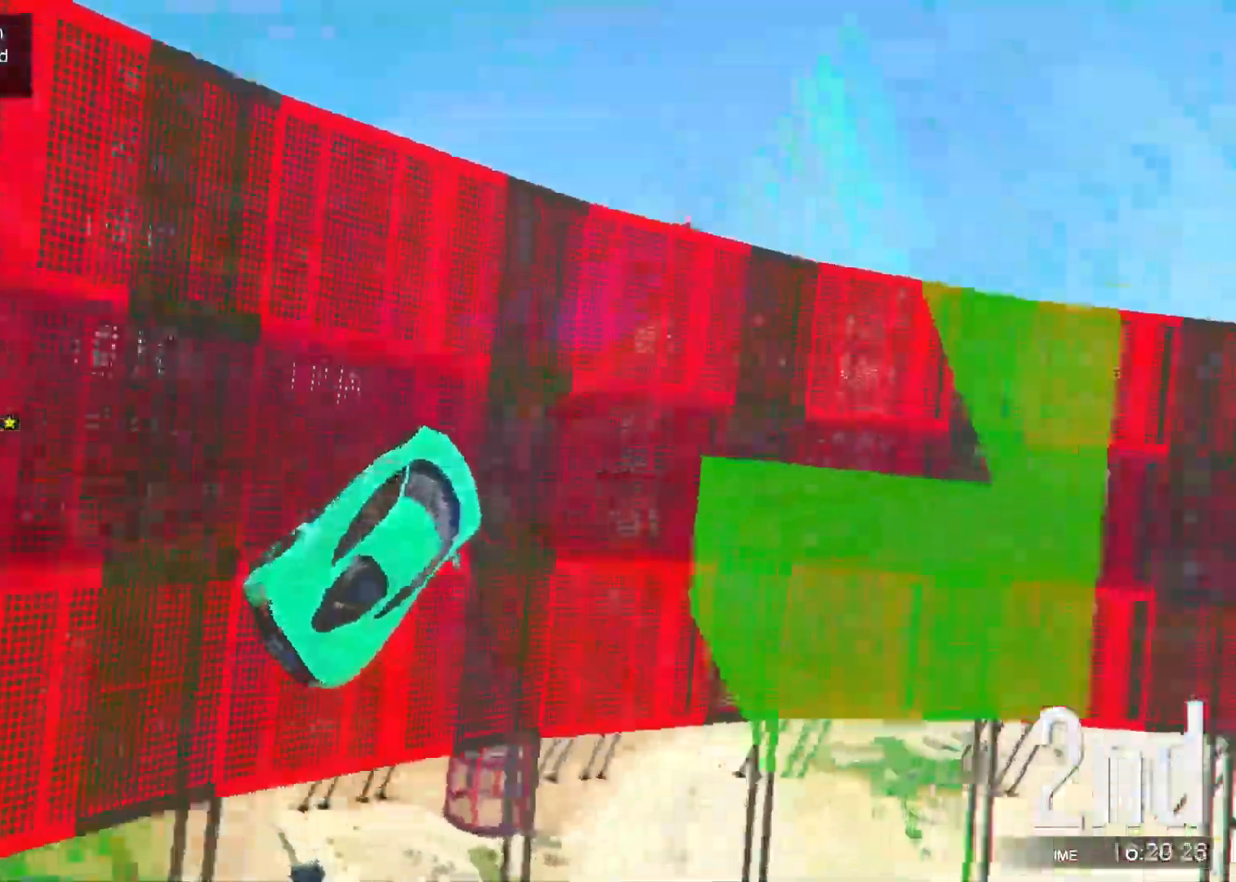
{"keys": ["a", "w"], "events": [[150, "shift", "up"], [183, "d", "up"], [417, "a", "down"]]}
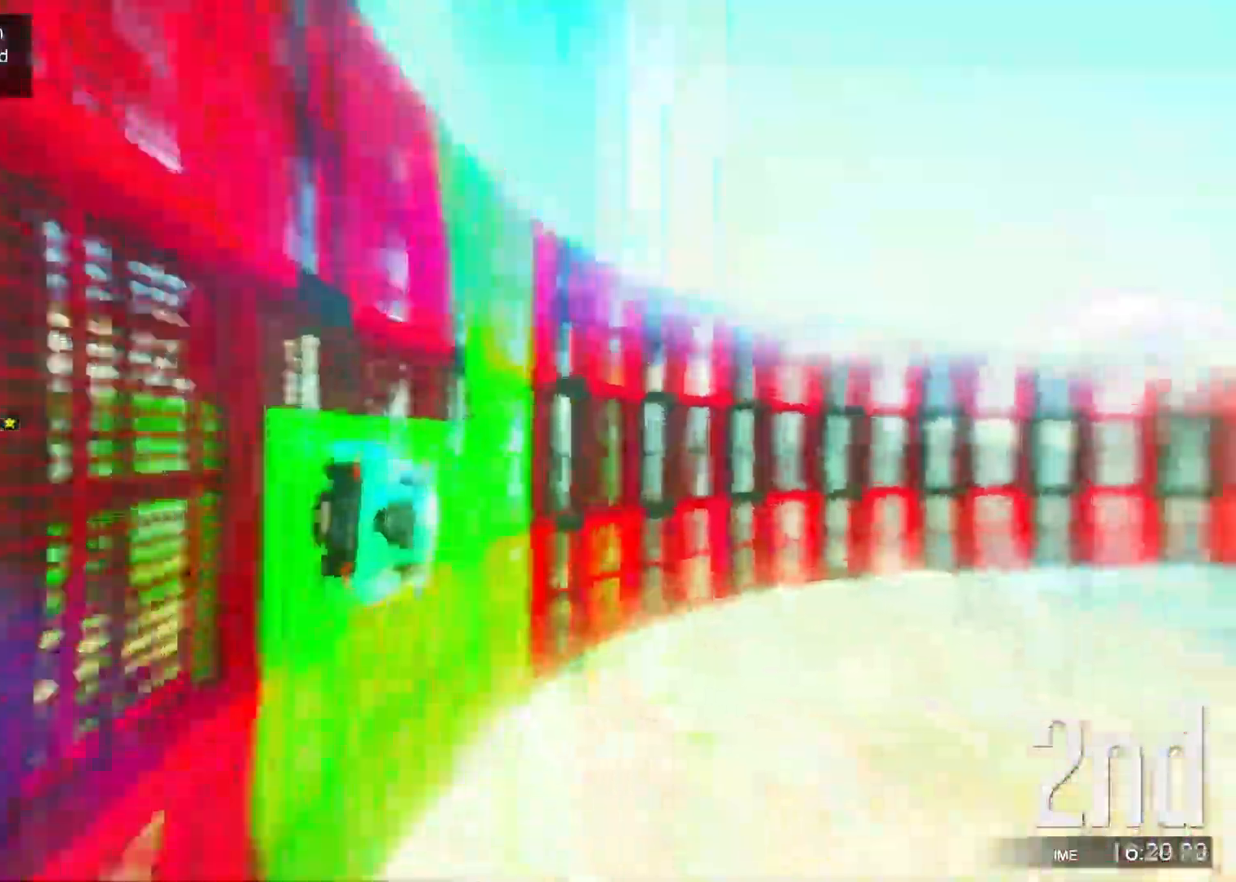
{"keys": ["d", "w"], "events": [[133, "a", "up"], [433, "d", "down"]]}
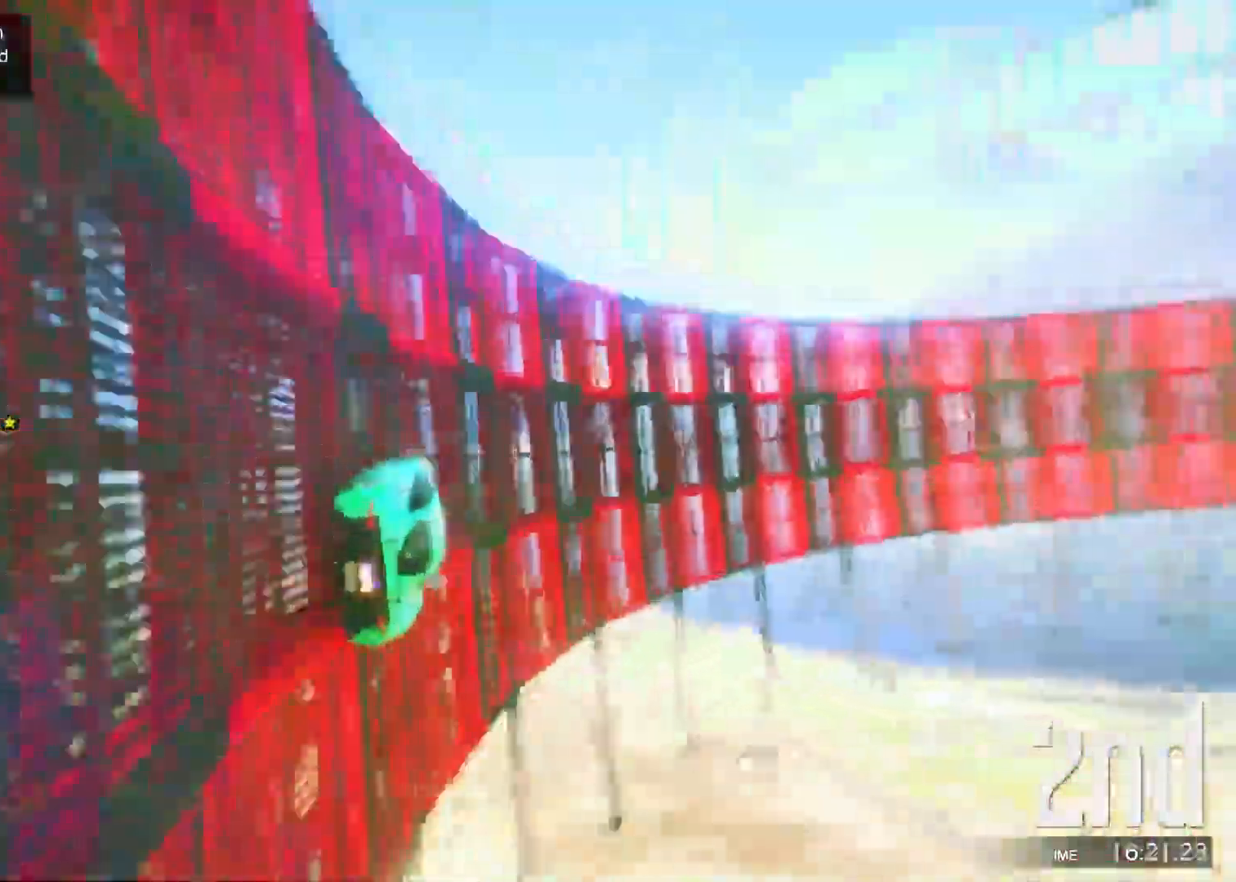
{"keys": ["w"], "events": [[17, "d", "up"], [367, "a", "down"], [450, "a", "up"]]}
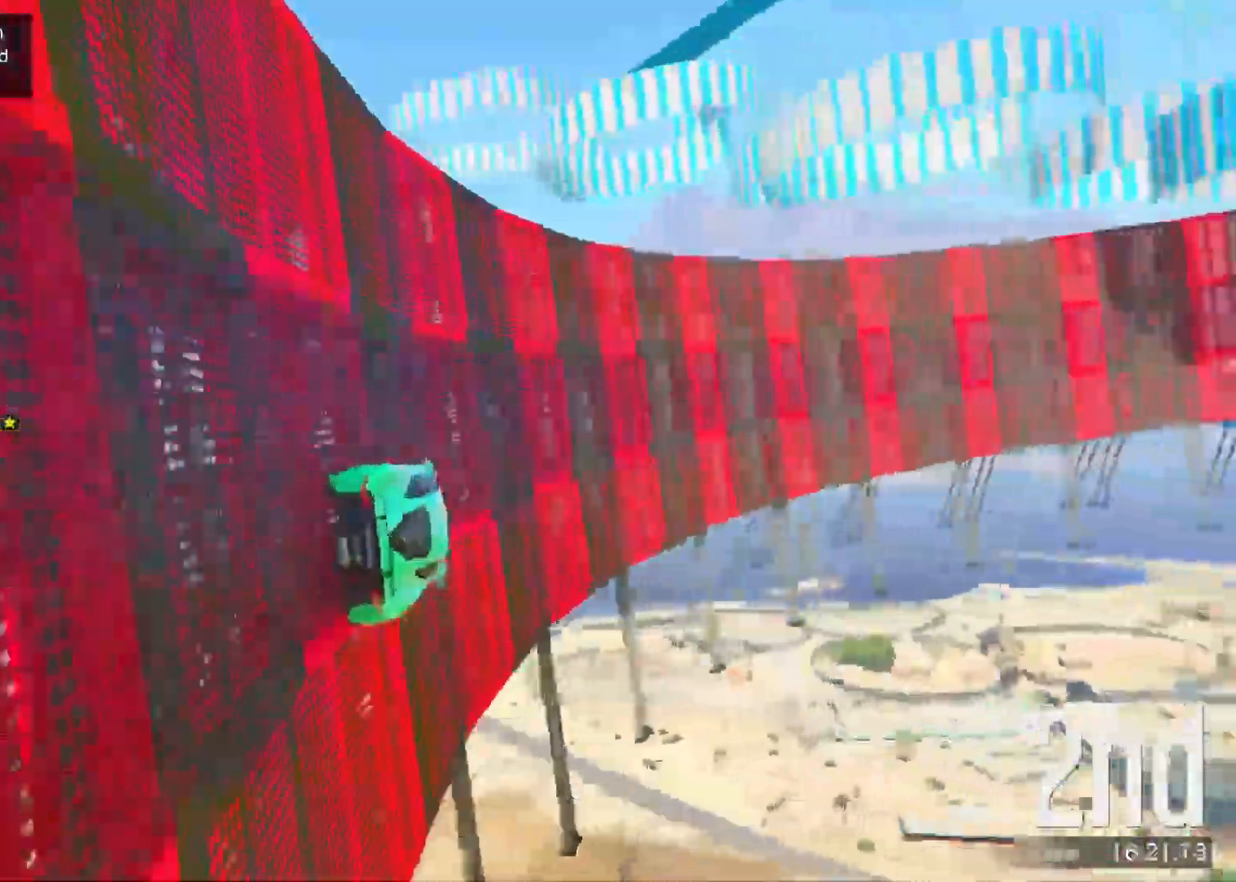
{"keys": ["w"], "events": []}
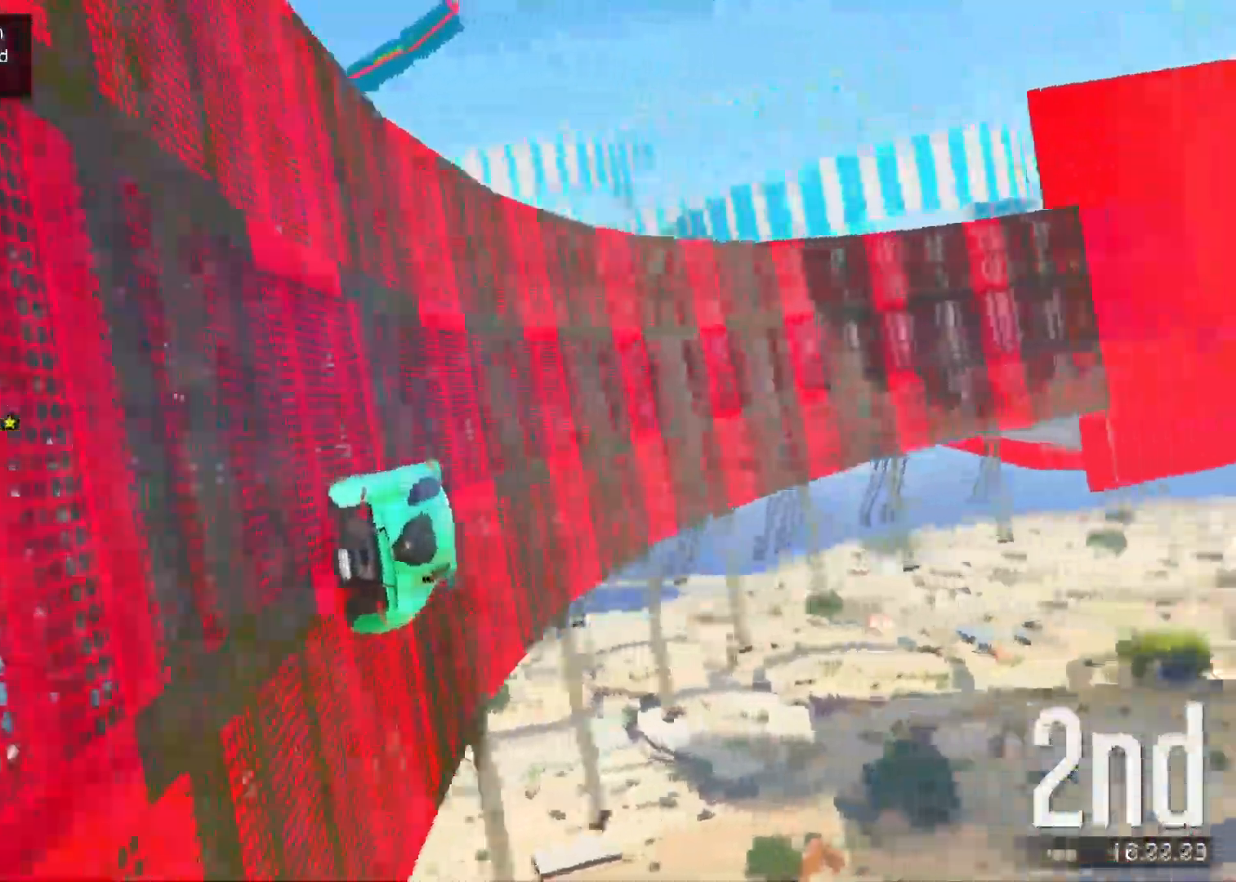
{"keys": ["w"], "events": [[50, "a", "down"], [150, "a", "up"], [450, "a", "down"], [500, "a", "up"]]}
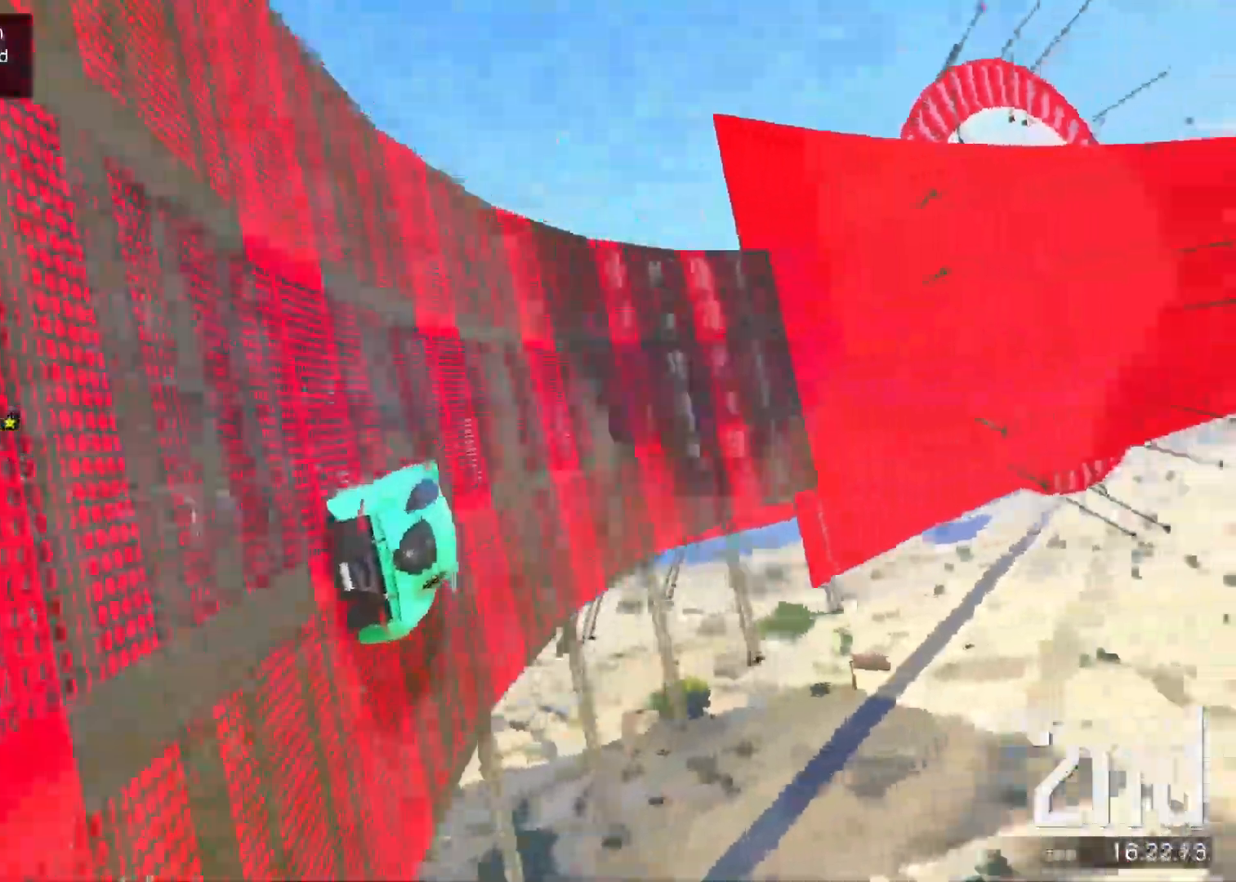
{"keys": ["w"], "events": []}
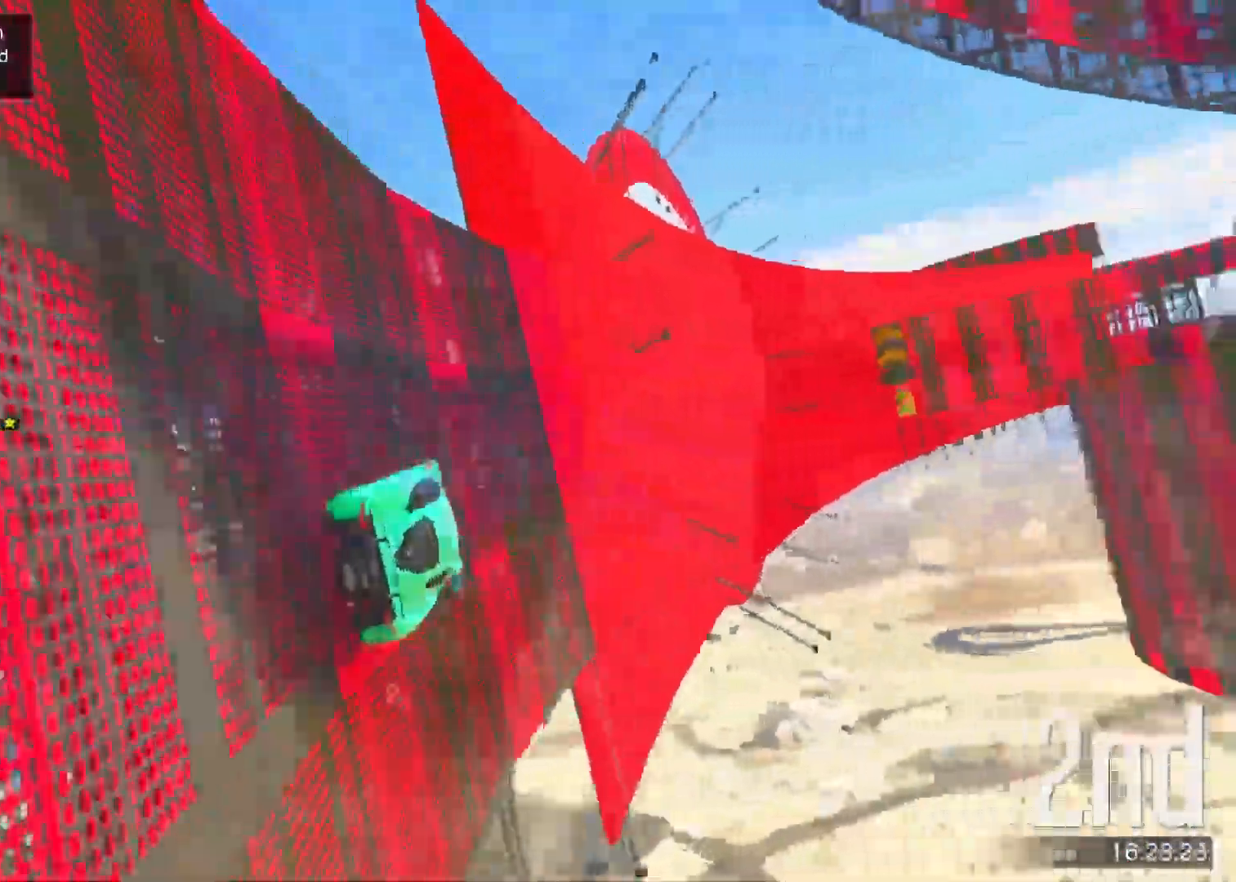
{"keys": ["a", "w"], "events": [[50, "a", "down"]]}
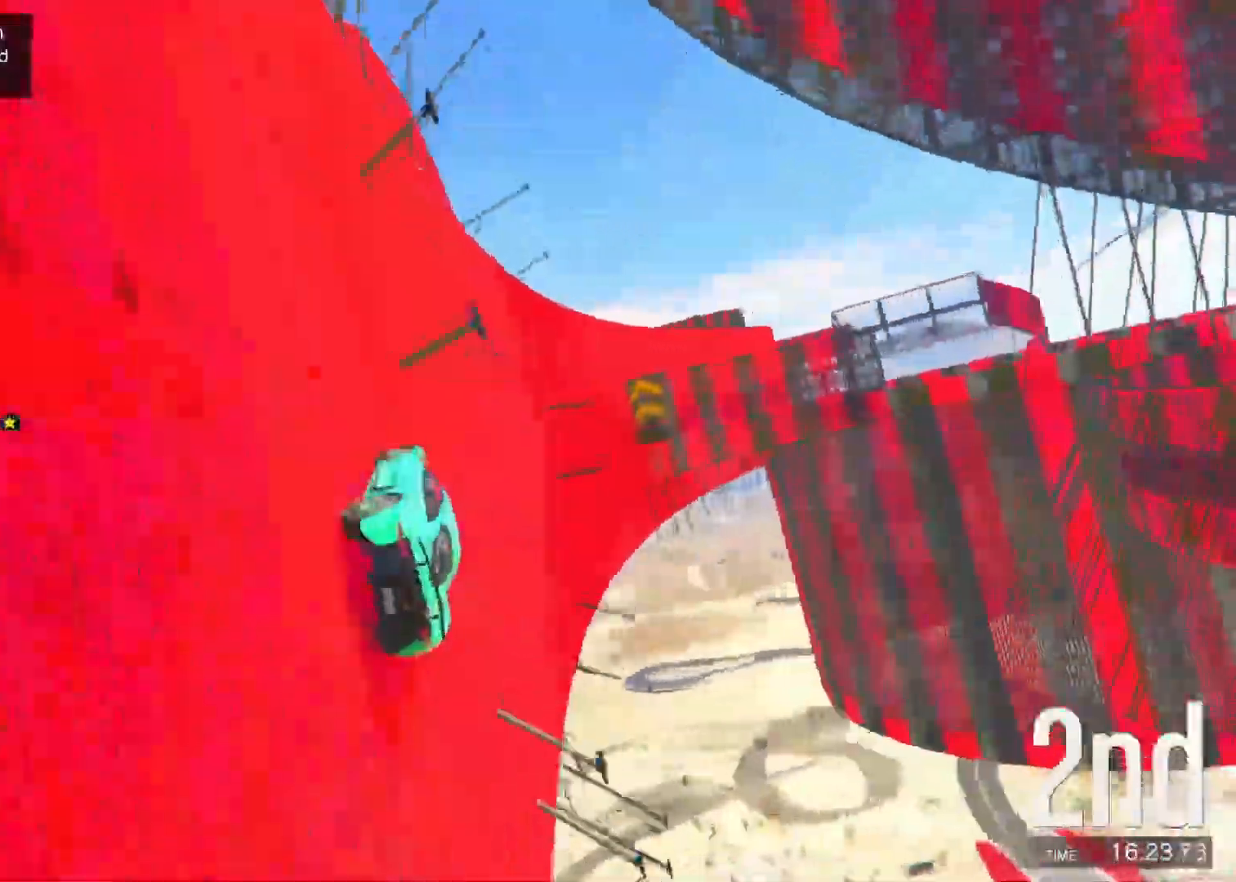
{"keys": ["d", "w"], "events": [[367, "a", "up"], [383, "d", "down"]]}
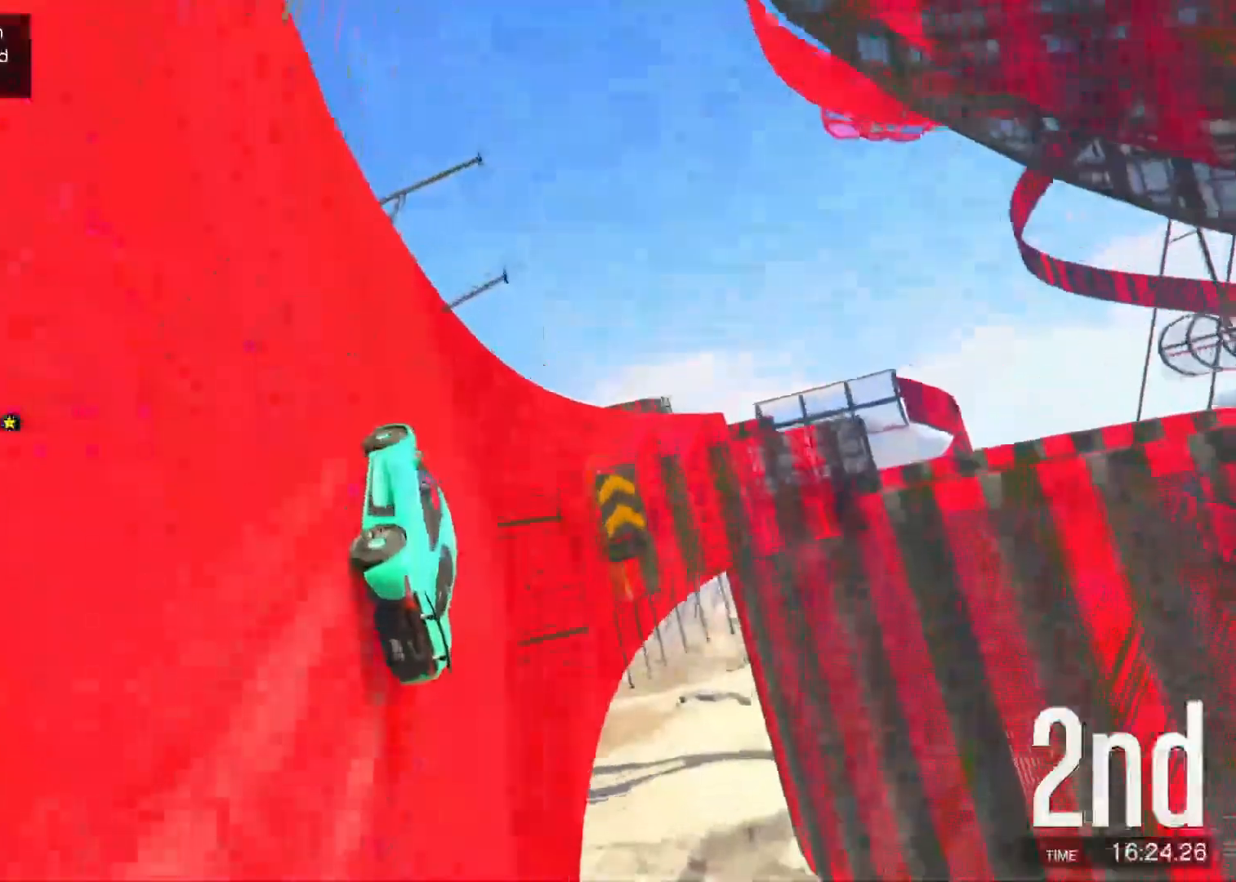
{"keys": ["w"], "events": [[150, "d", "up"], [233, "a", "down"], [267, "d", "down"], [283, "a", "up"], [467, "d", "up"]]}
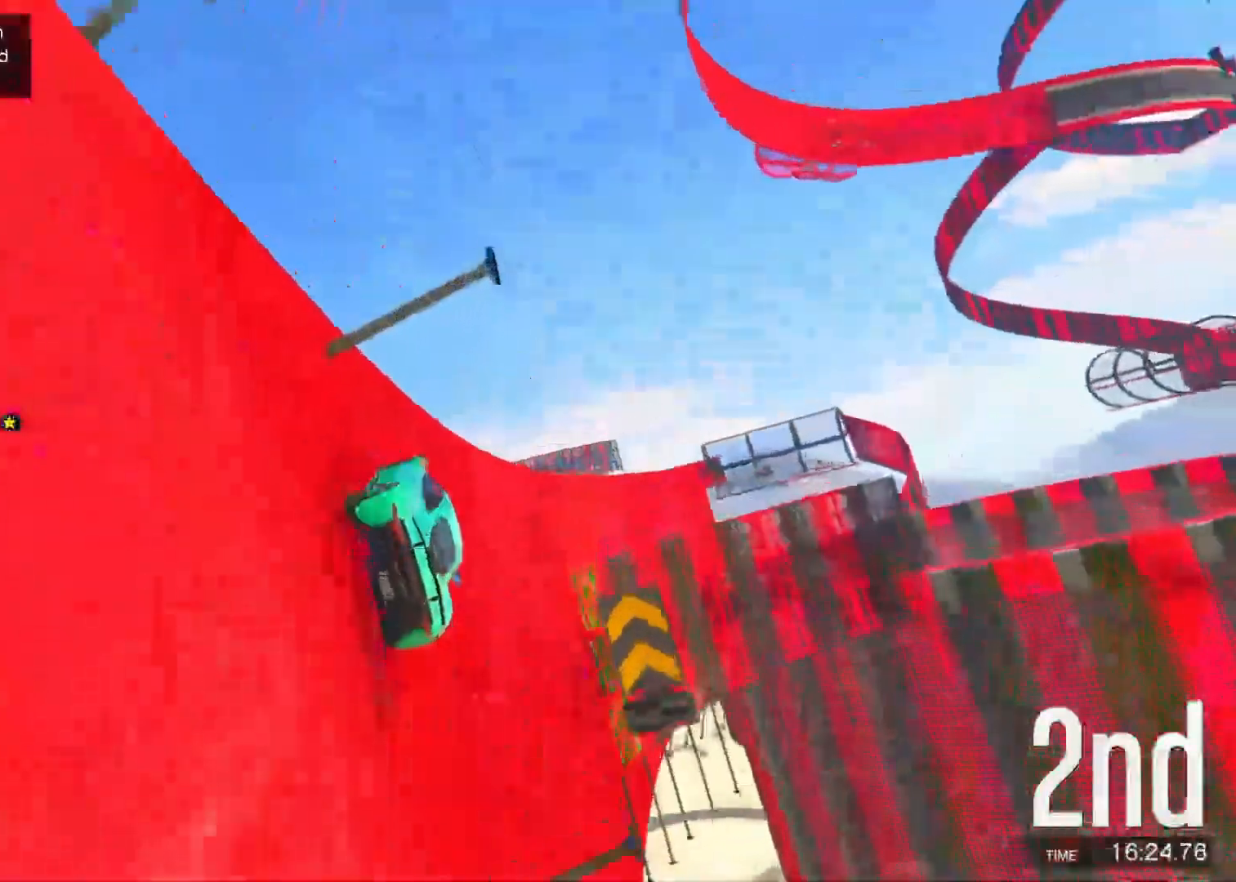
{"keys": ["d"], "events": [[183, "a", "down"], [283, "a", "up"], [283, "w", "up"], [417, "d", "down"]]}
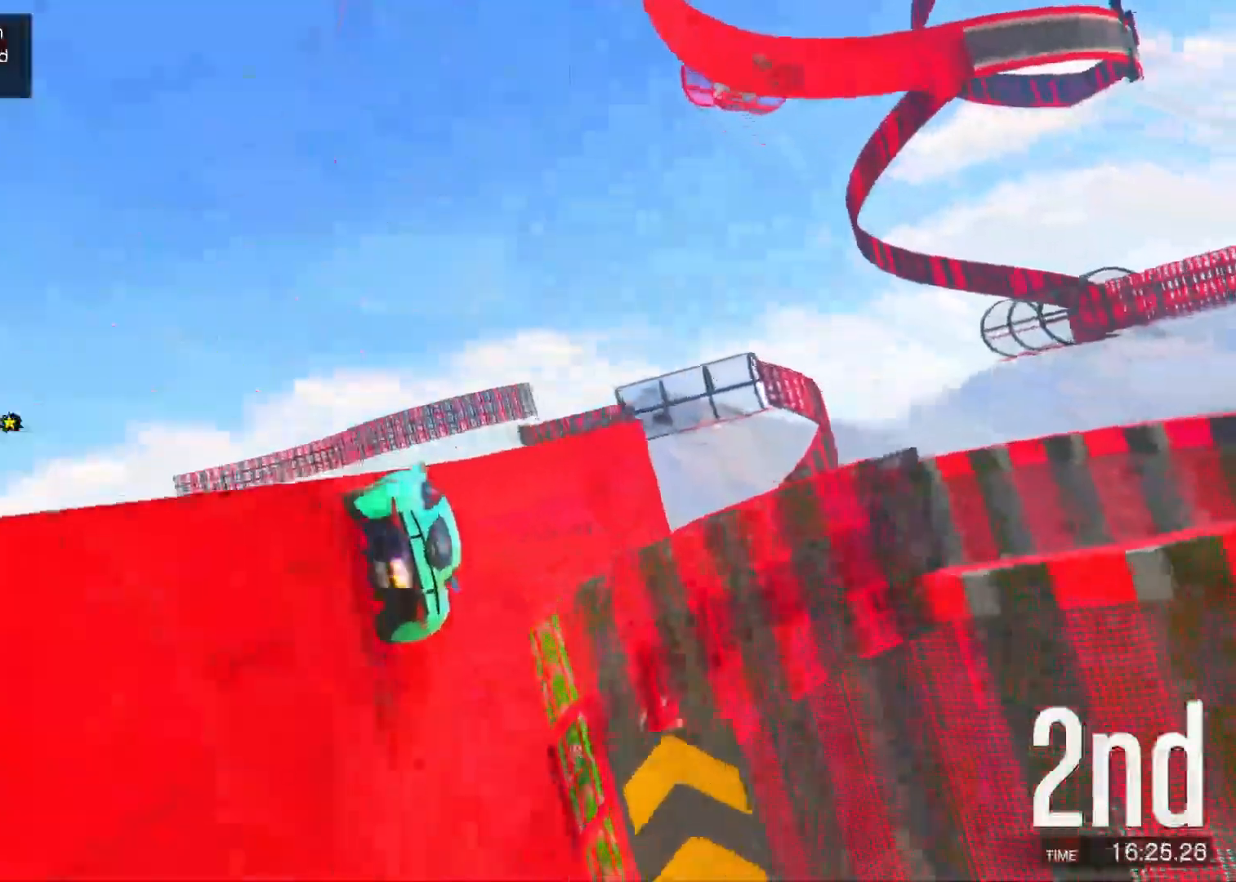
{"keys": ["w"], "events": [[17, "d", "up"], [67, "a", "down"], [183, "a", "up"], [283, "d", "down"], [433, "d", "up"], [483, "w", "down"]]}
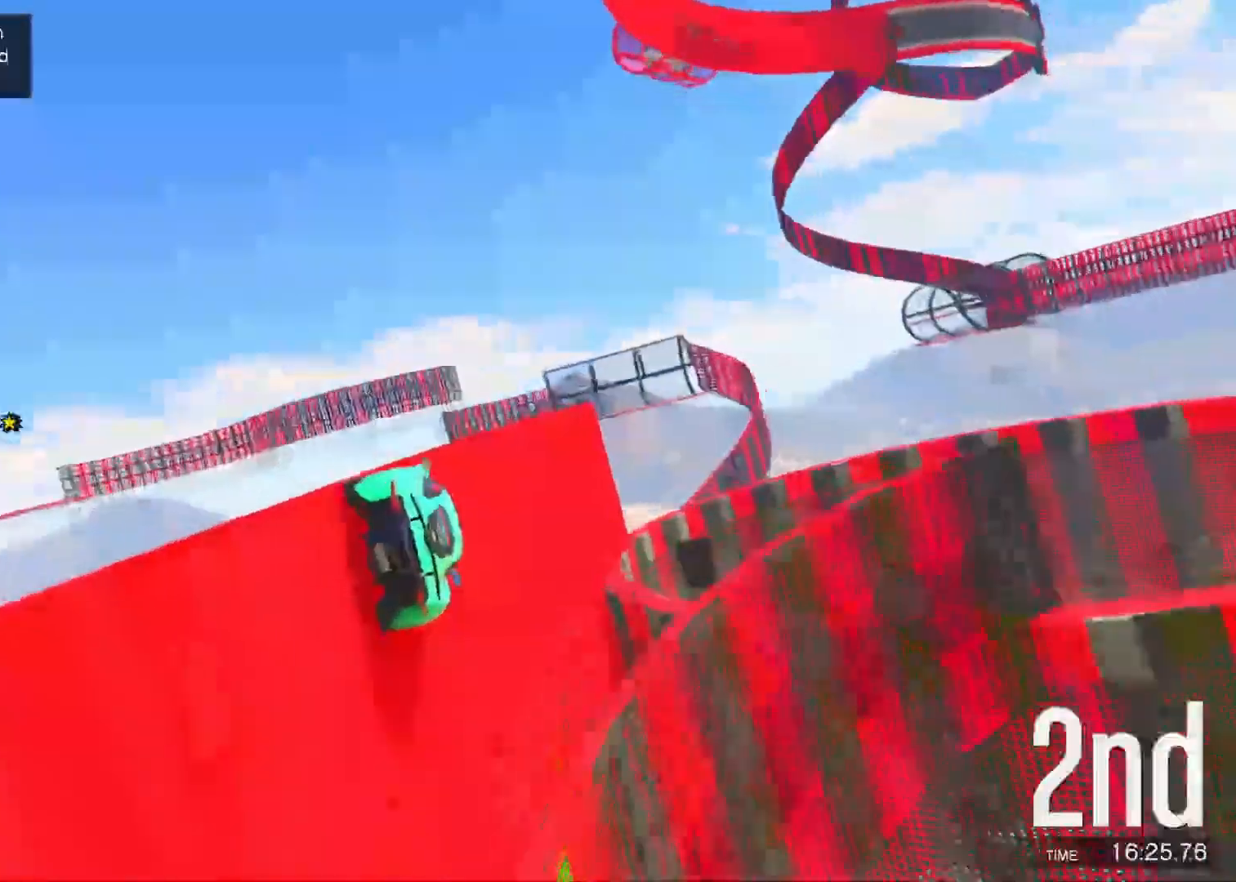
{"keys": [], "events": [[233, "a", "down"], [300, "w", "up"], [317, "a", "up"]]}
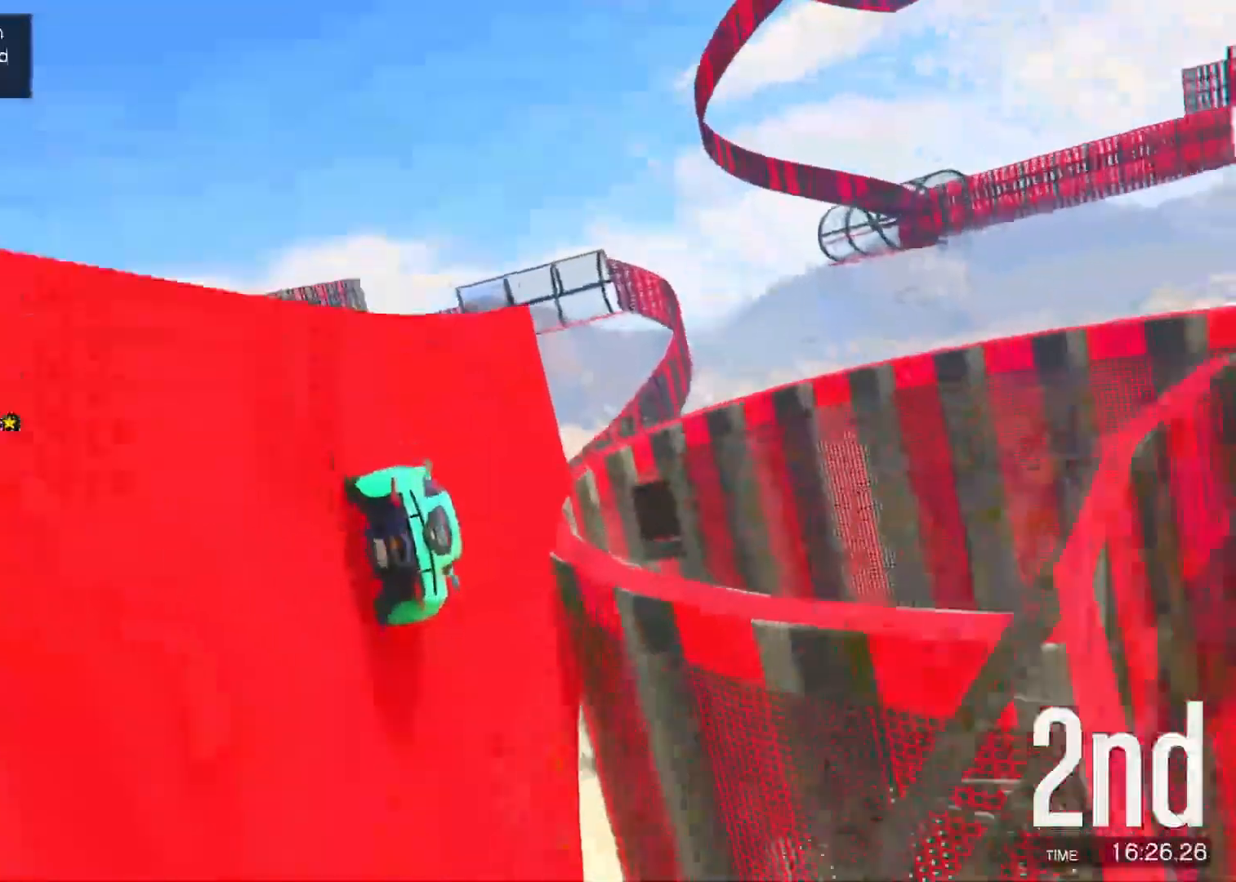
{"keys": [], "events": [[33, "a", "down"], [117, "a", "up"], [233, "a", "down"], [283, "a", "up"]]}
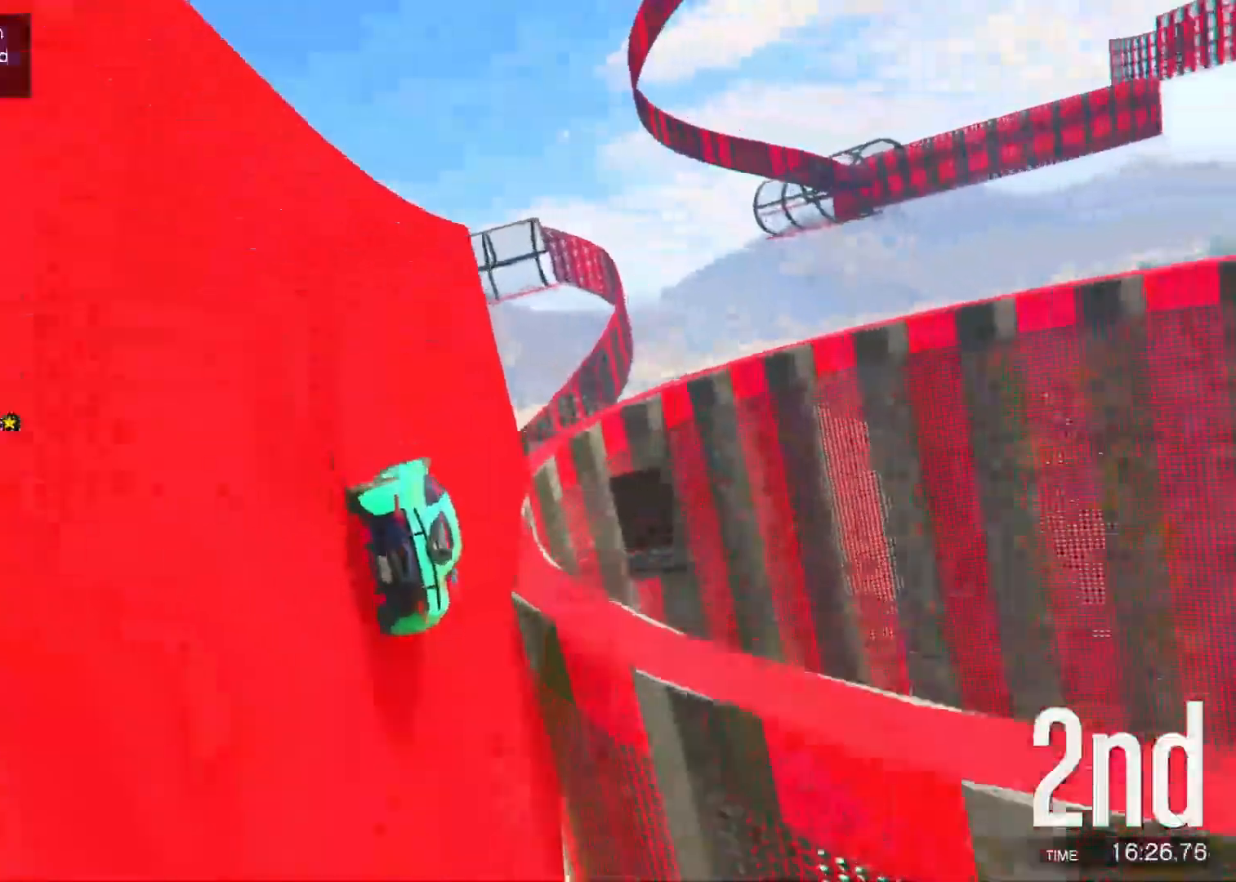
{"keys": ["d"], "events": [[17, "d", "down"], [83, "d", "up"], [183, "a", "down"], [283, "a", "up"], [383, "d", "down"]]}
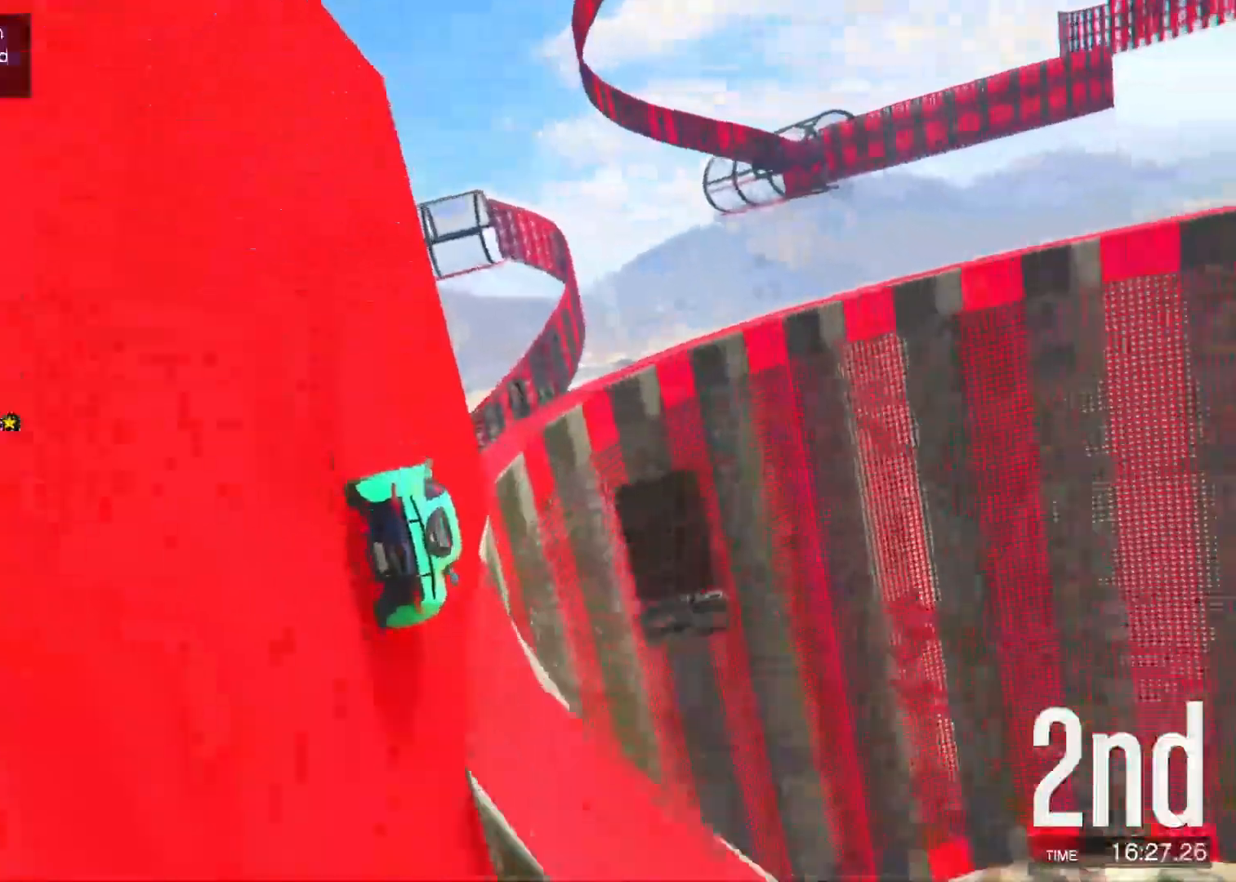
{"keys": [], "events": [[17, "d", "up"], [67, "w", "down"], [267, "w", "up"], [383, "a", "down"], [483, "a", "up"]]}
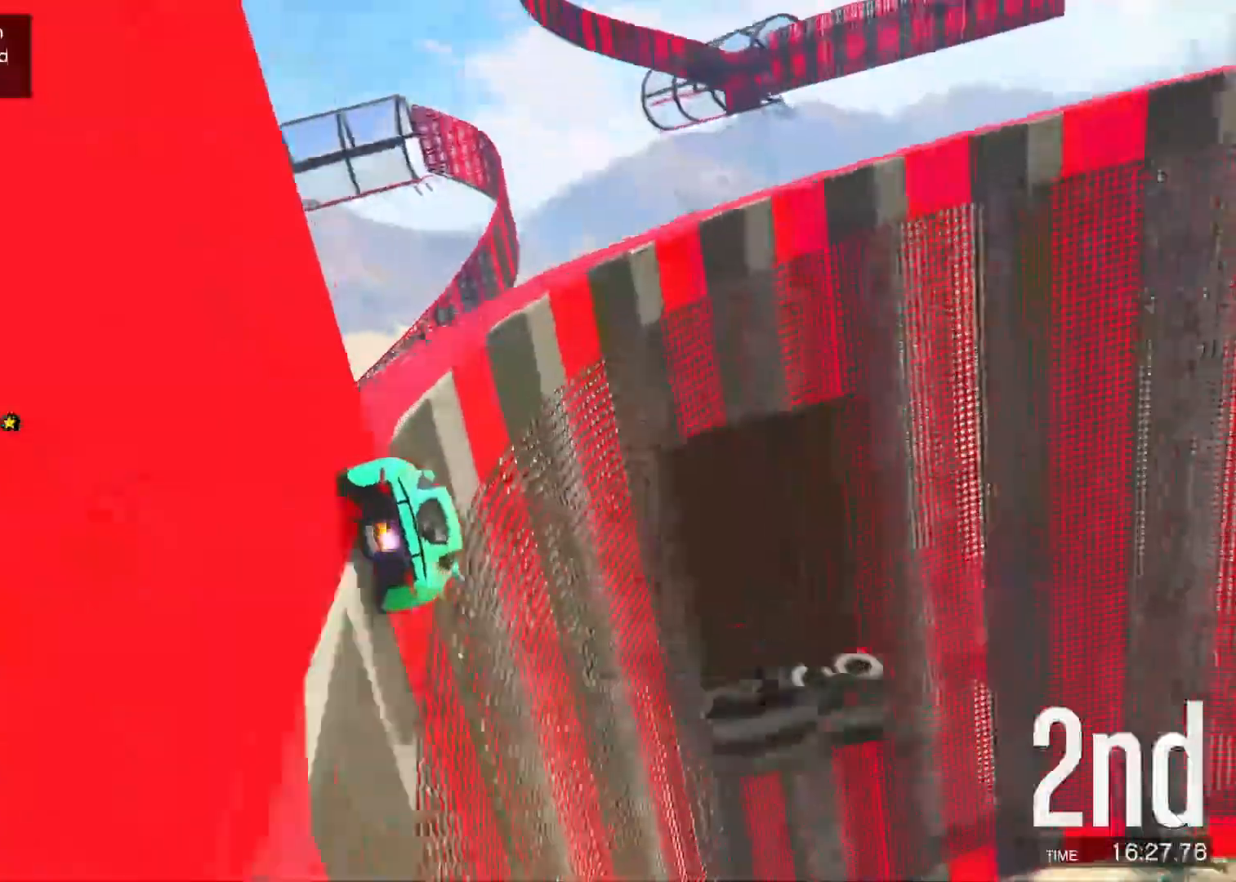
{"keys": ["w"], "events": [[117, "a", "down"], [183, "a", "up"], [283, "w", "down"], [317, "a", "down"], [400, "a", "up"], [400, "w", "up"], [500, "w", "down"]]}
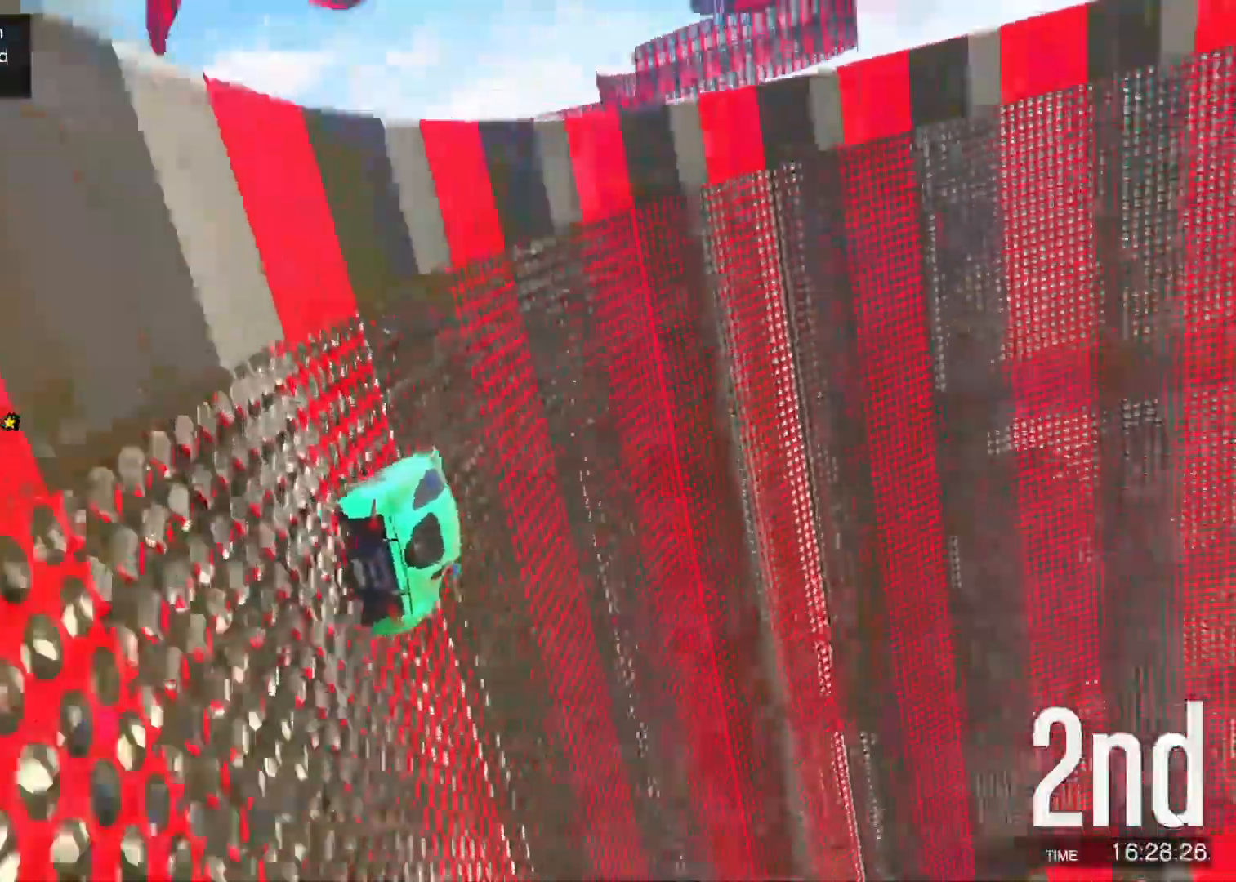
{"keys": [], "events": [[150, "a", "down"], [183, "w", "up"], [217, "a", "up"]]}
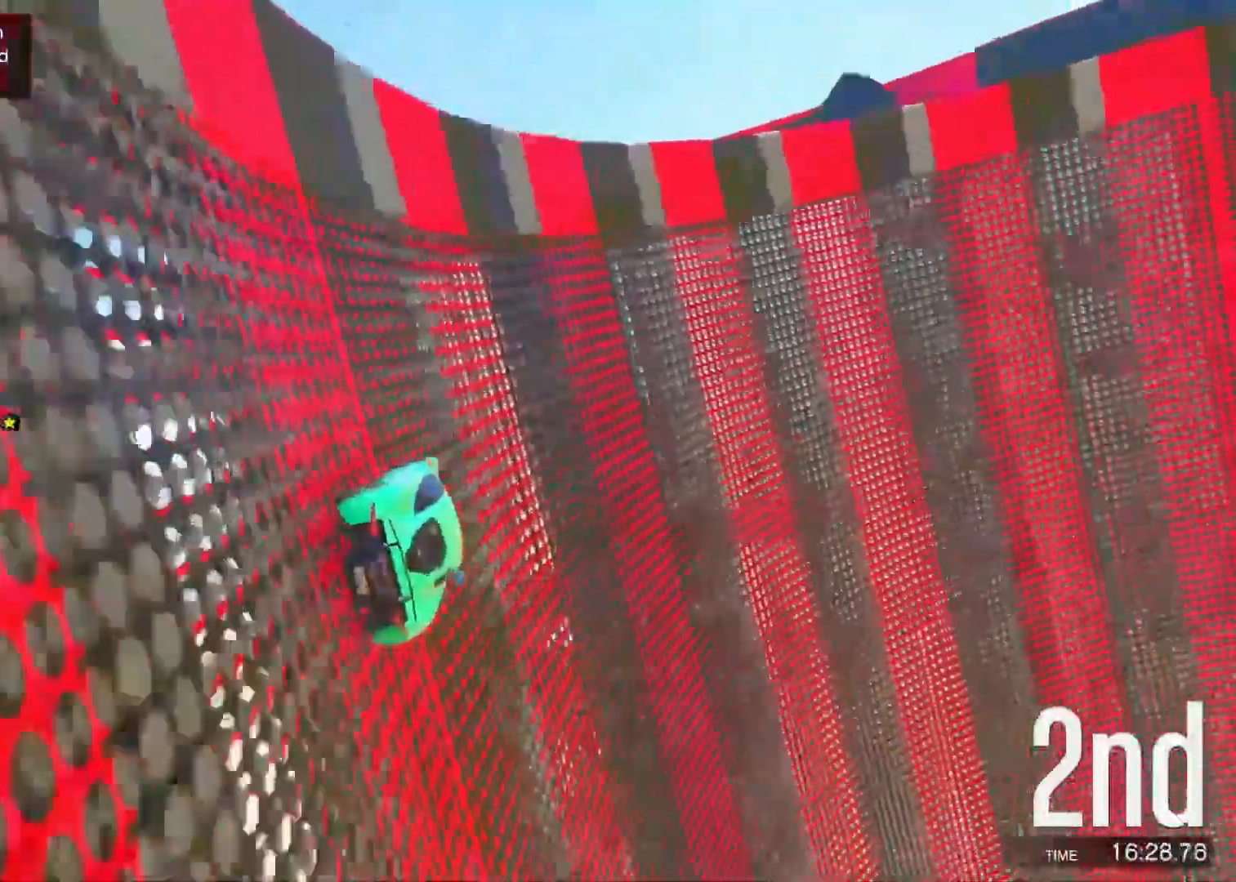
{"keys": [], "events": [[17, "w", "down"], [33, "d", "down"], [50, "d", "up"], [300, "w", "up"], [400, "a", "down"], [500, "a", "up"]]}
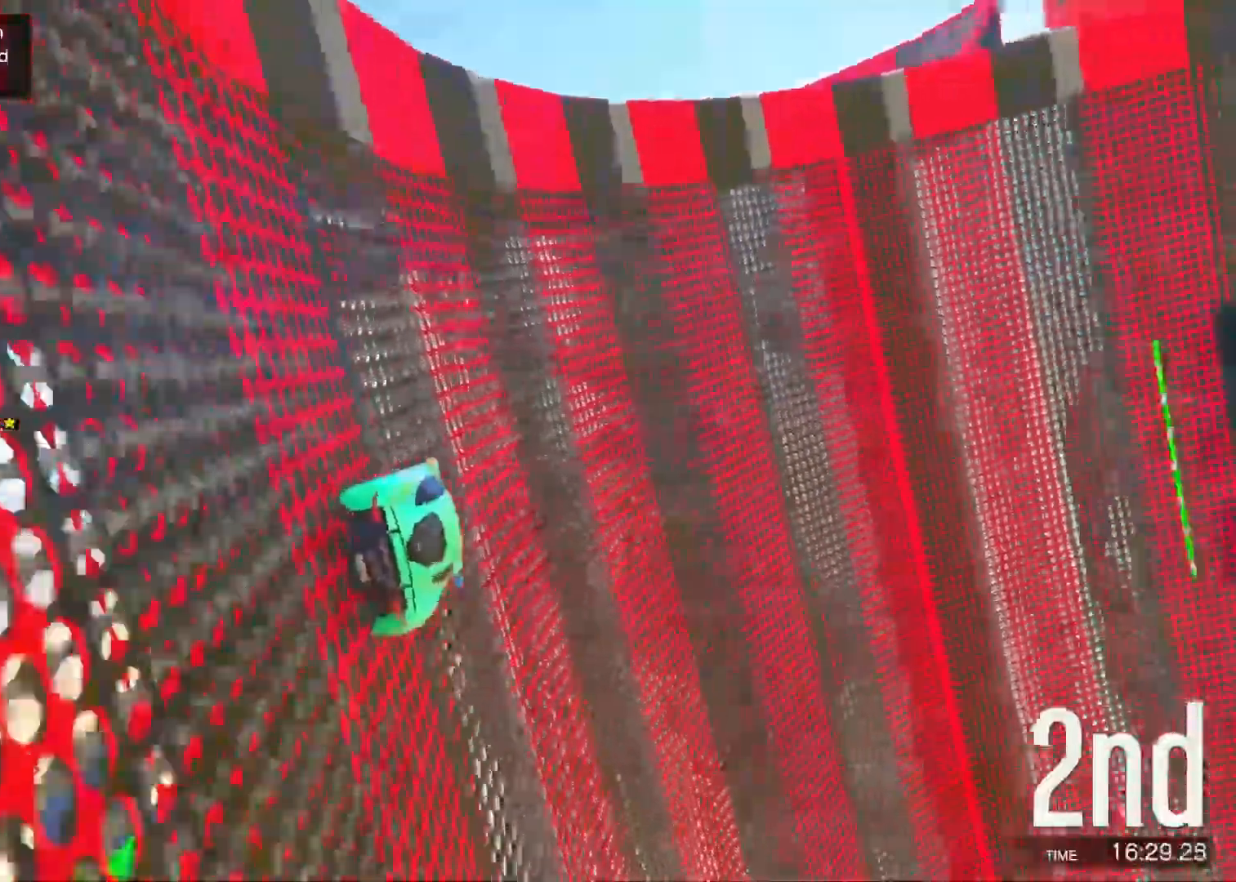
{"keys": [], "events": [[133, "w", "down"], [233, "a", "down"], [300, "w", "up"], [333, "a", "up"]]}
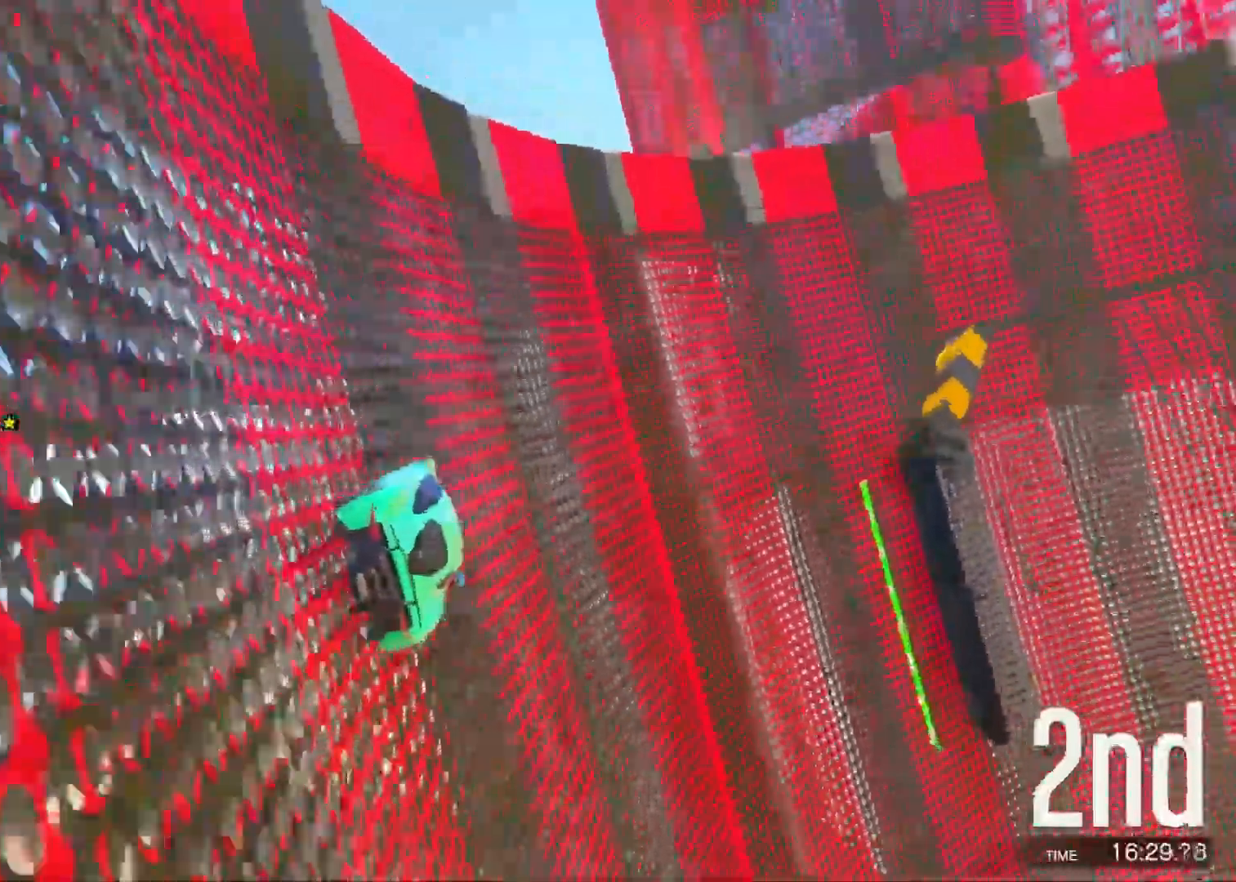
{"keys": [], "events": [[233, "w", "down"], [350, "w", "up"]]}
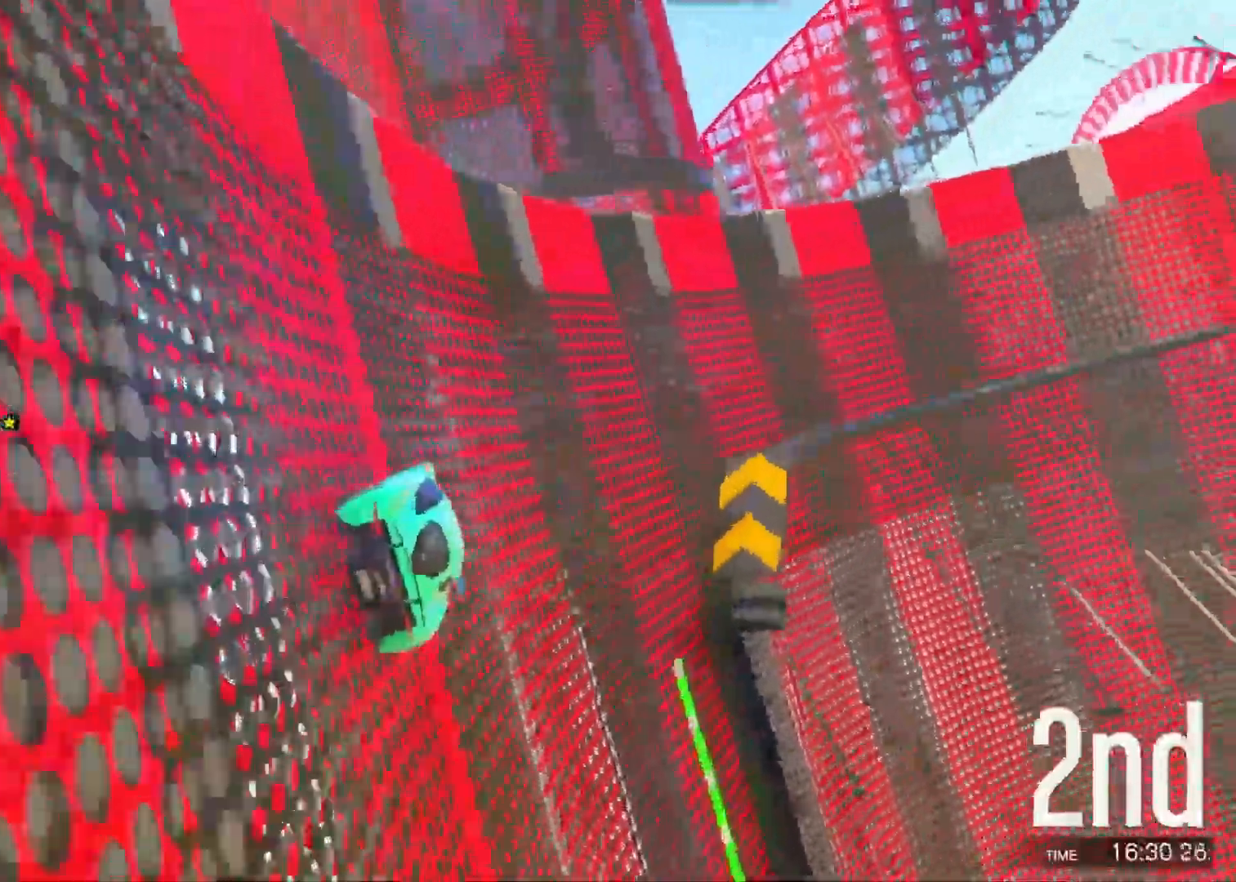
{"keys": [], "events": [[33, "a", "down"], [50, "w", "down"], [133, "w", "up"], [150, "a", "up"], [300, "w", "down"], [500, "w", "up"]]}
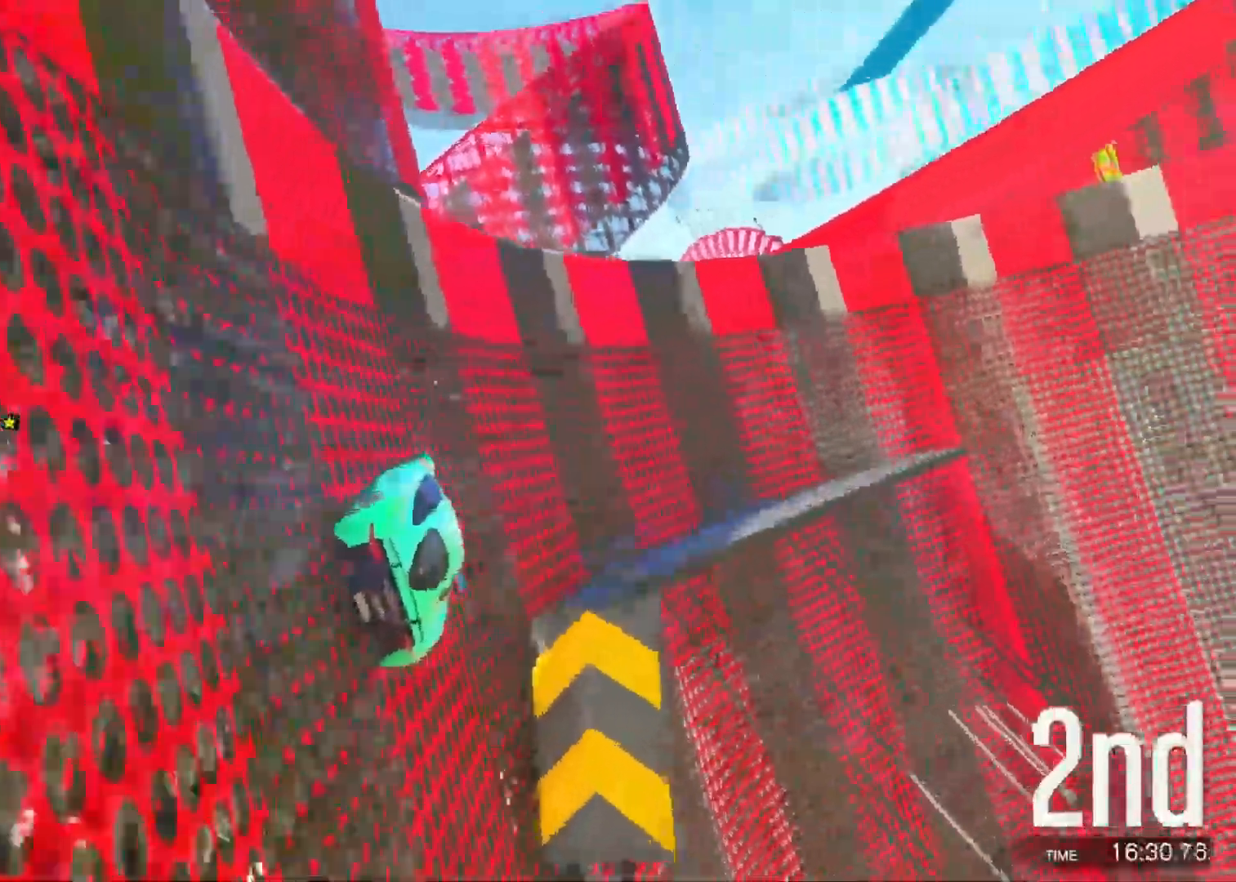
{"keys": [], "events": [[267, "d", "down"], [317, "d", "up"]]}
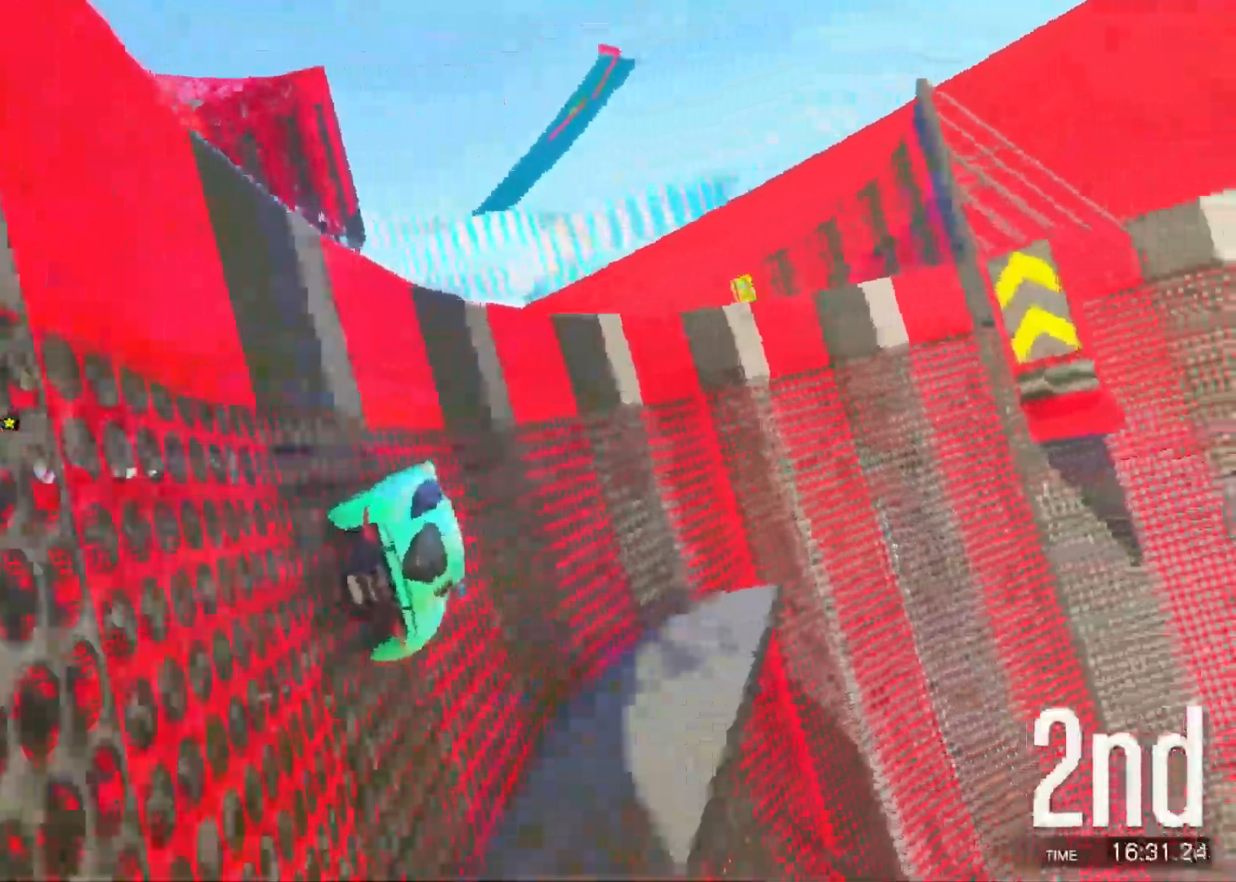
{"keys": [], "events": [[100, "d", "down"], [200, "d", "up"], [400, "d", "down"], [450, "d", "up"]]}
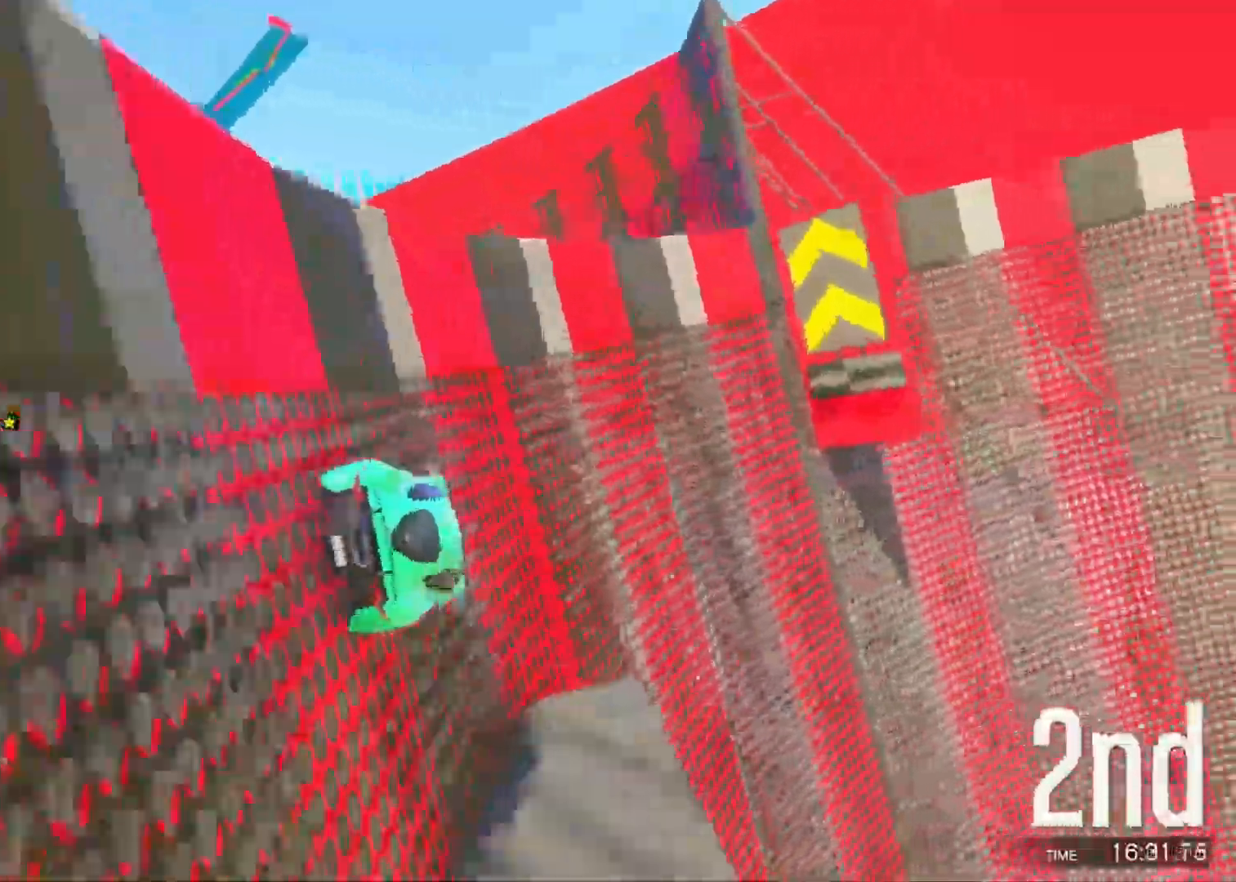
{"keys": [], "events": [[133, "d", "down"], [183, "d", "up"], [233, "w", "down"], [350, "a", "down"], [383, "w", "up"], [467, "a", "up"]]}
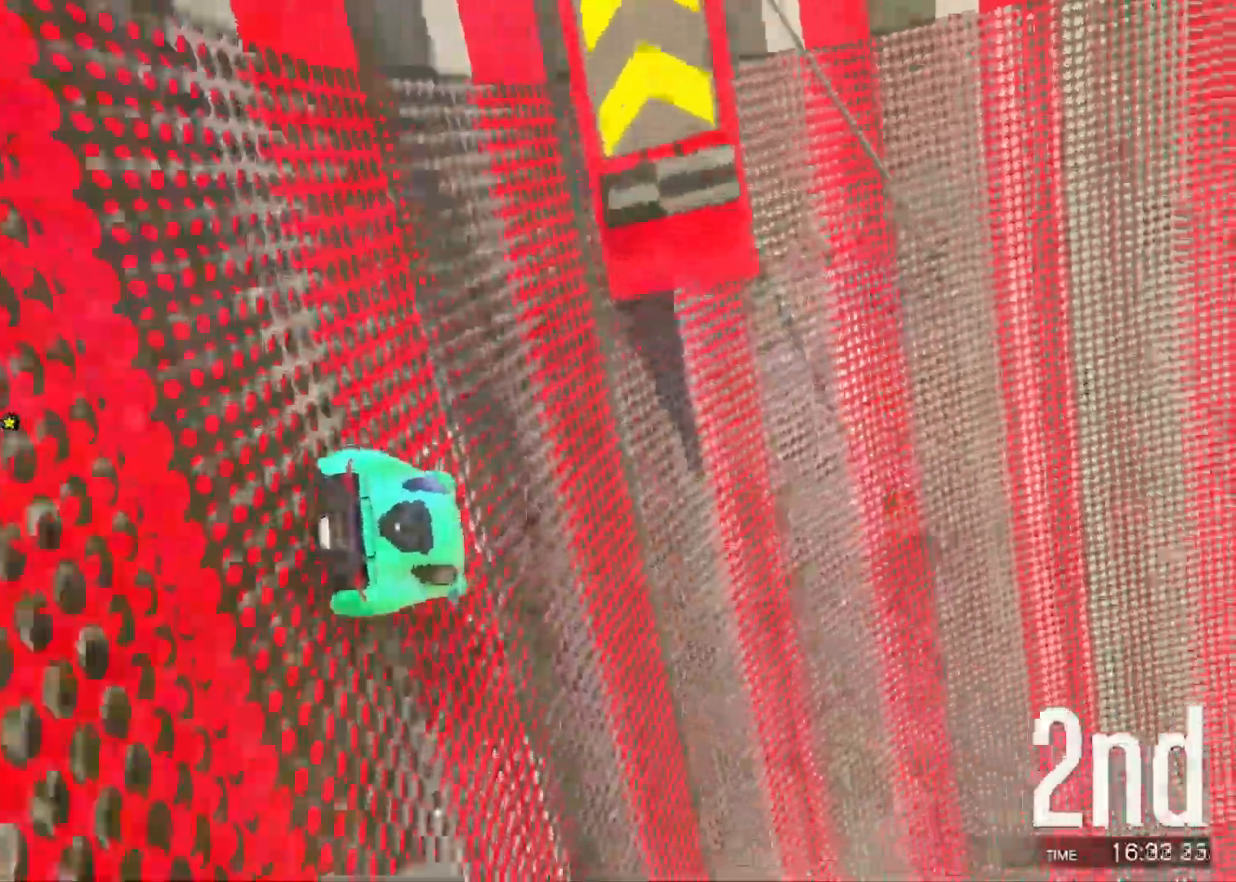
{"keys": ["a"], "events": [[133, "a", "down"], [200, "a", "up"], [217, "w", "down"], [450, "a", "down"], [500, "w", "up"]]}
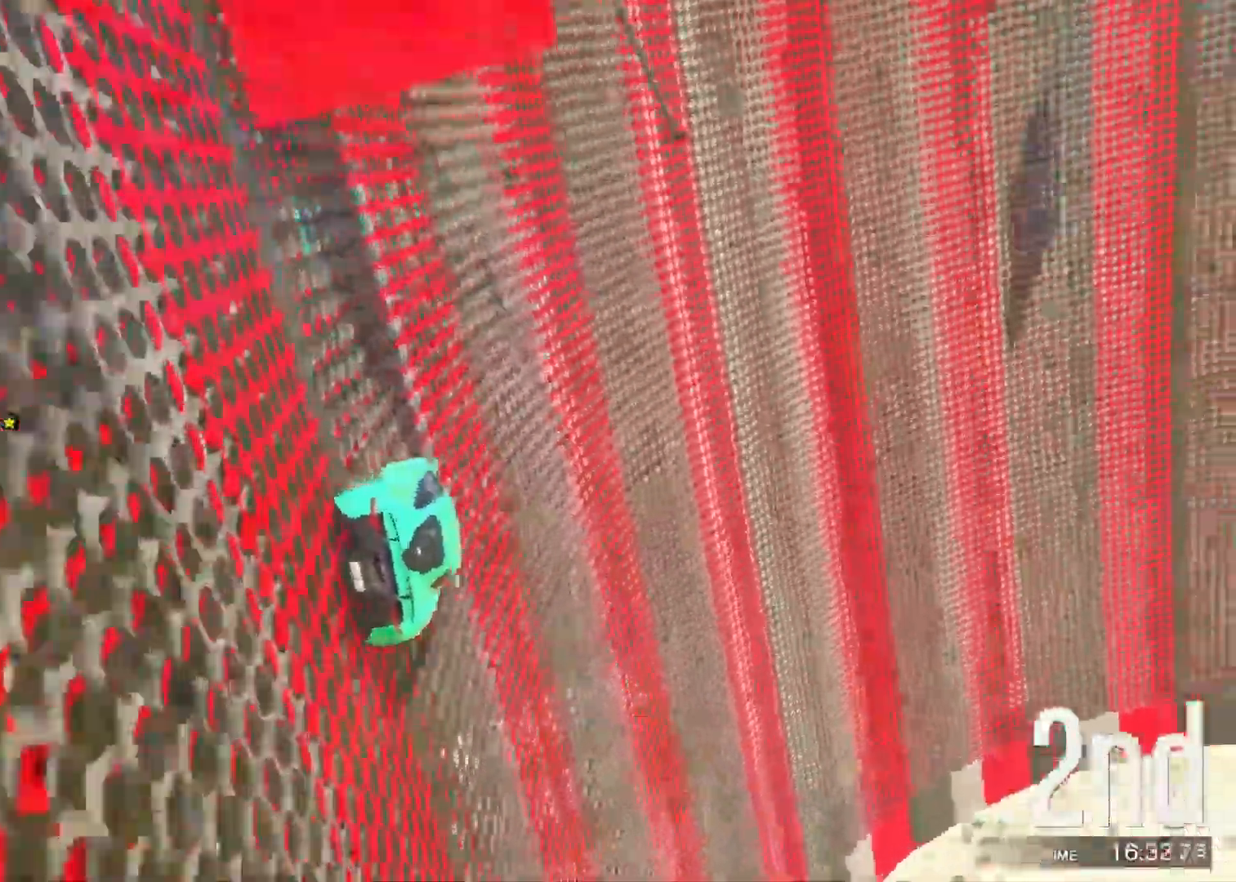
{"keys": ["a"], "events": [[17, "a", "up"], [150, "w", "down"], [250, "a", "down"], [317, "w", "up"], [367, "a", "up"], [483, "a", "down"]]}